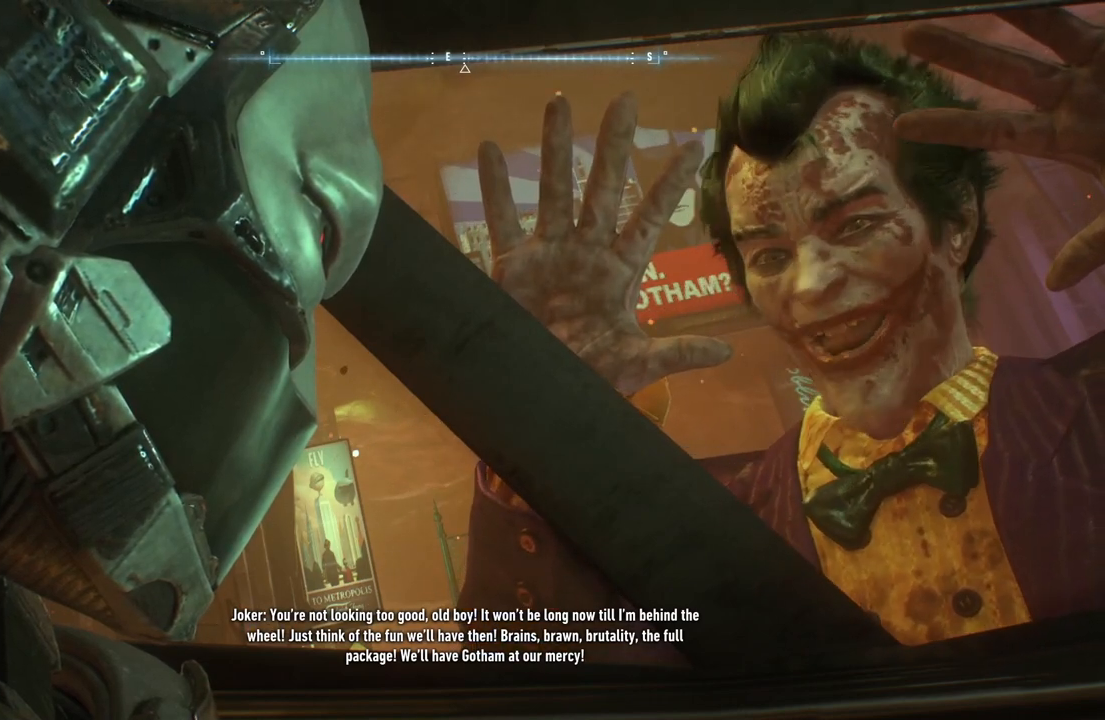
Gameplay with a controller (Xbox layout); each line is a JSON object with the inputs held at the frame after it. "events" lists button and stick changes between this image and that frame as [ms after this image, input, new state], when the widget could be followed in between.
{"buttons": [], "left_stick": "center", "right_stick": "center", "events": [[250, "R2", "down"], [483, "R2", "up"]]}
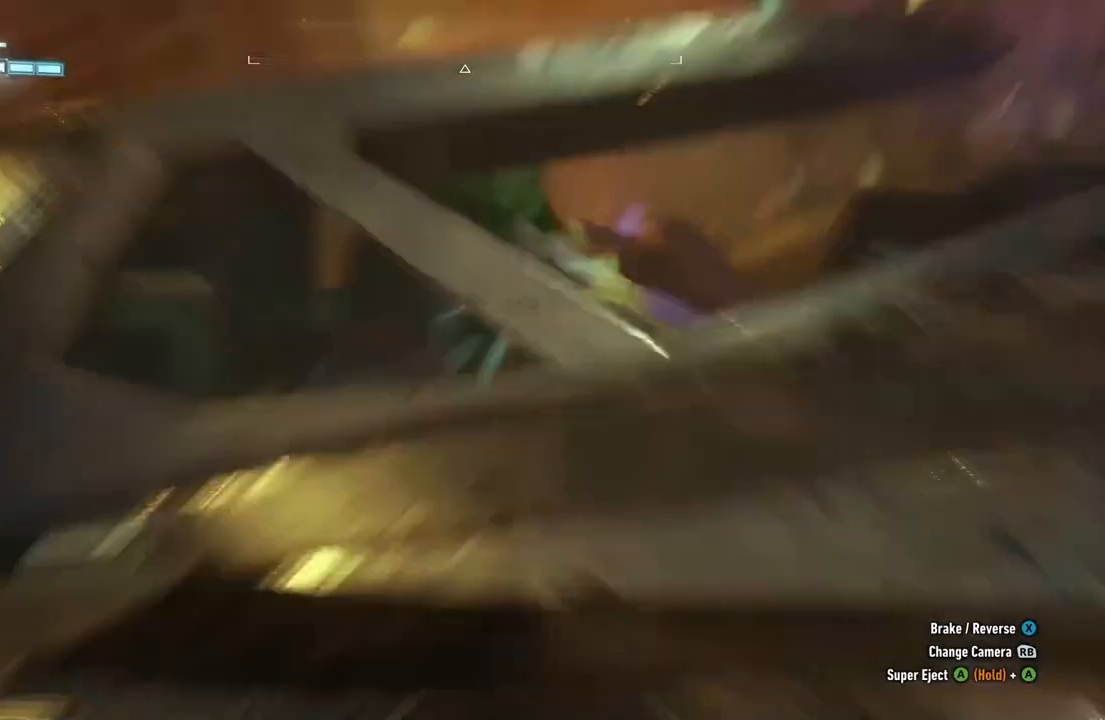
{"buttons": [], "left_stick": "center", "right_stick": "center", "events": []}
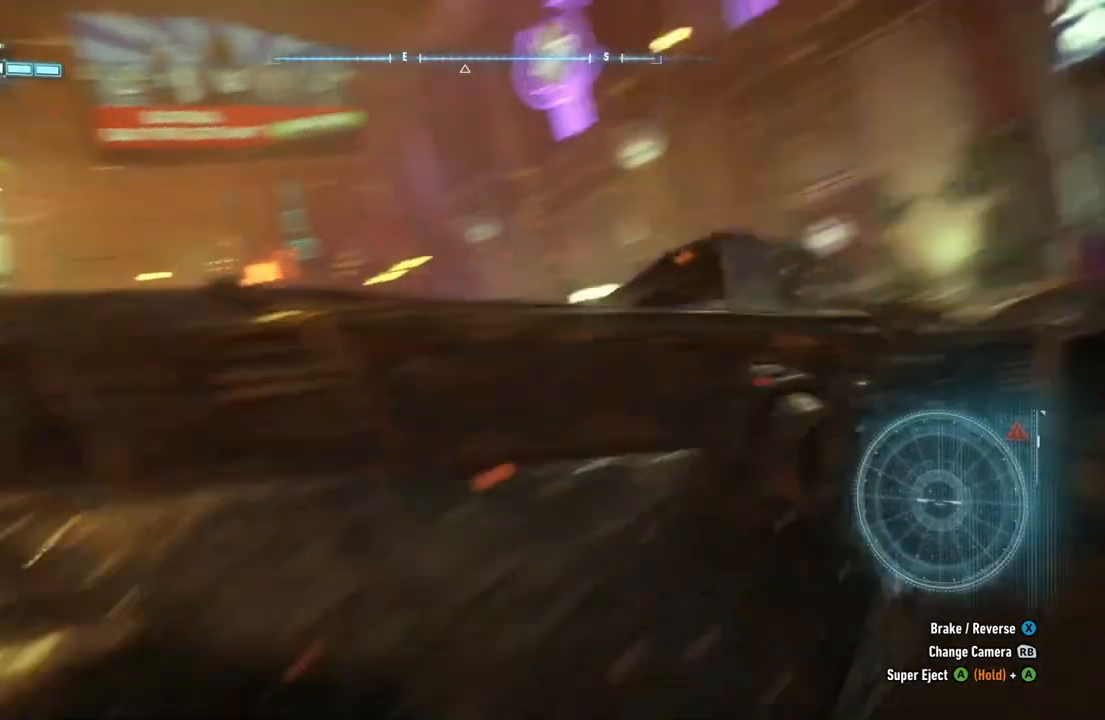
{"buttons": [], "left_stick": "center", "right_stick": "center", "events": []}
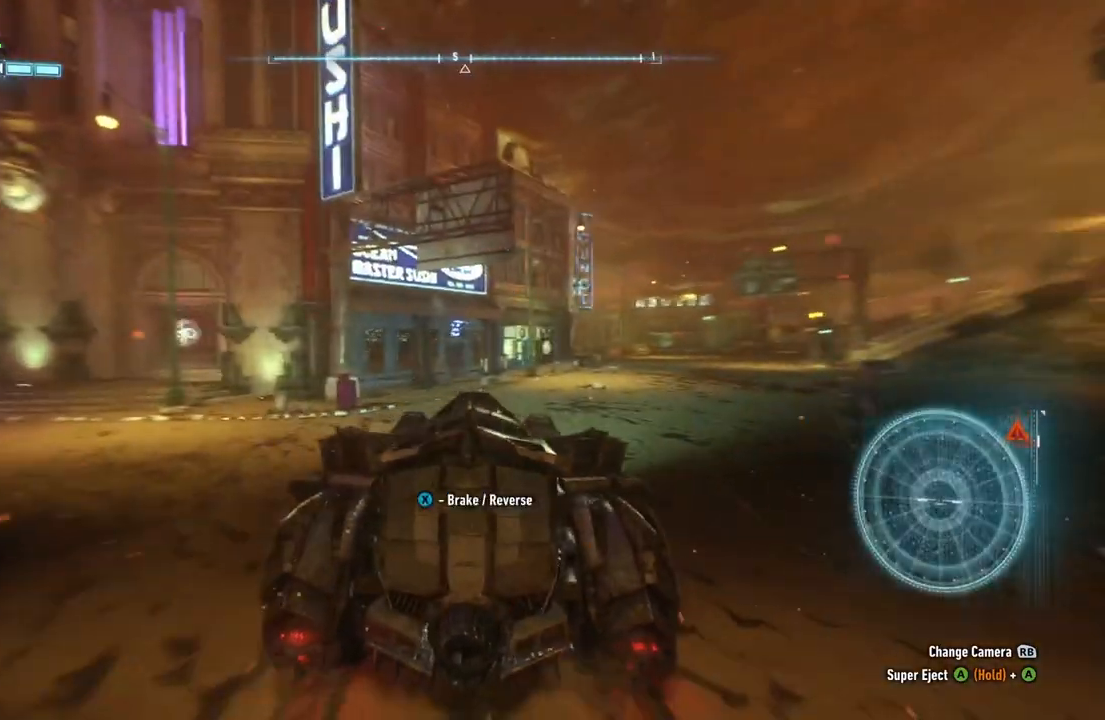
{"buttons": [], "left_stick": "right", "right_stick": "center", "events": [[450, "left_stick", "right"]]}
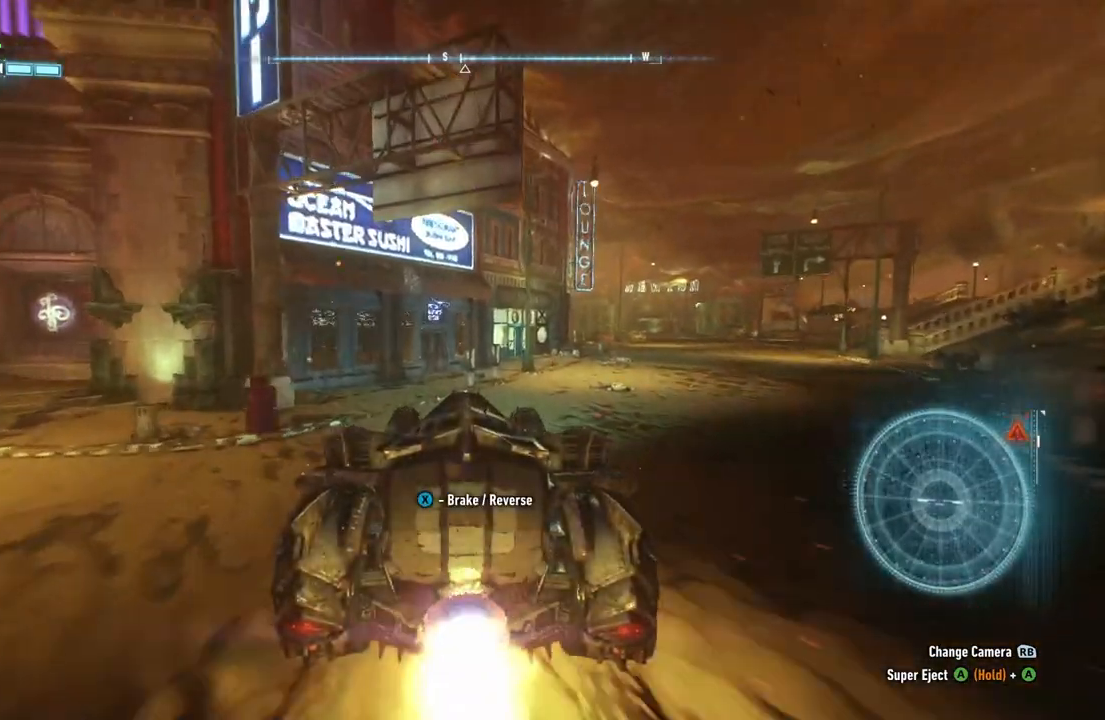
{"buttons": [], "left_stick": "center", "right_stick": "center", "events": [[417, "left_stick", "center"]]}
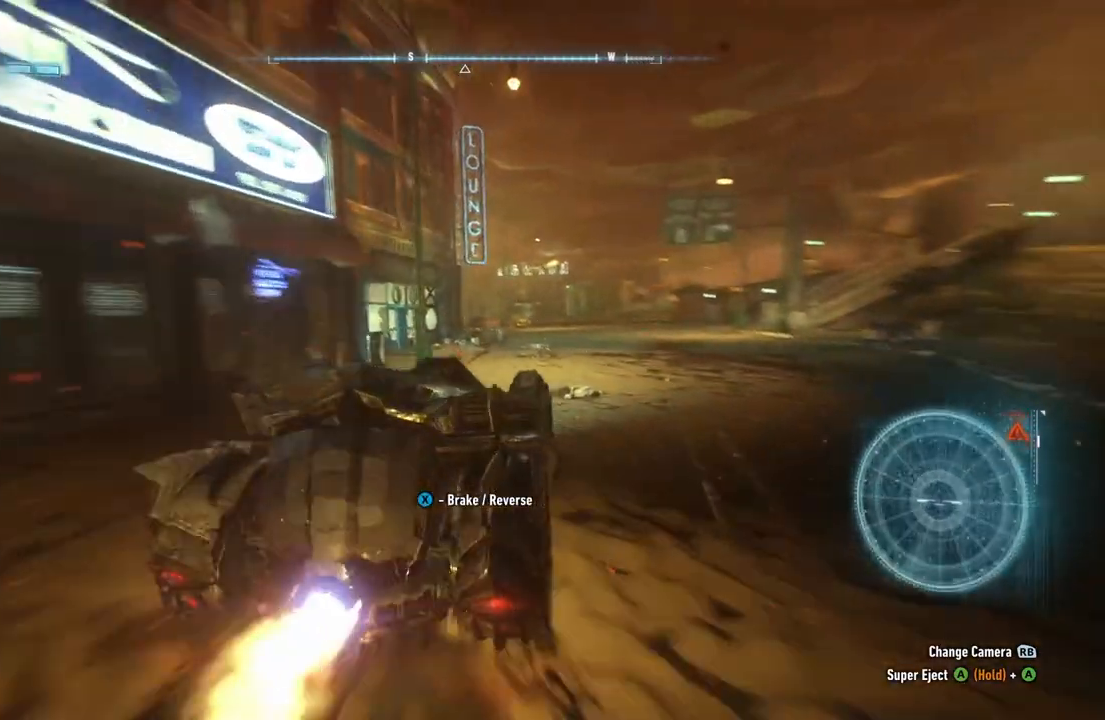
{"buttons": [], "left_stick": "center", "right_stick": "center", "events": []}
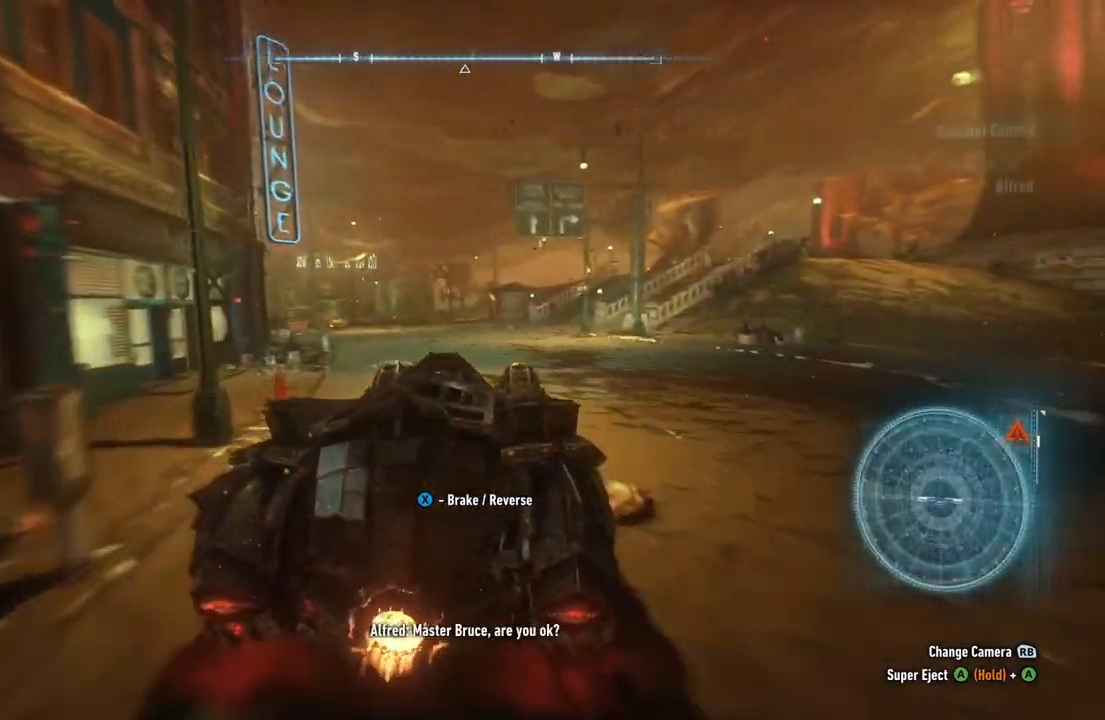
{"buttons": [], "left_stick": "center", "right_stick": "center", "events": [[50, "left_stick", "up-left"], [250, "left_stick", "center"]]}
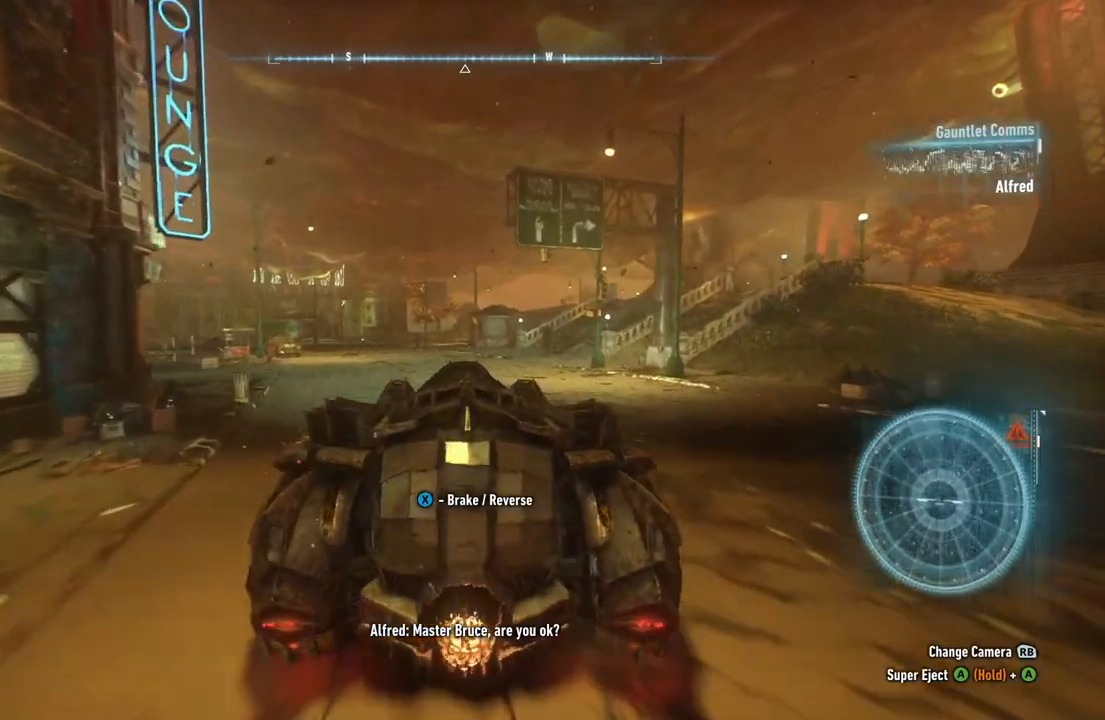
{"buttons": [], "left_stick": "center", "right_stick": "center", "events": [[200, "left_stick", "up-left"], [367, "left_stick", "center"]]}
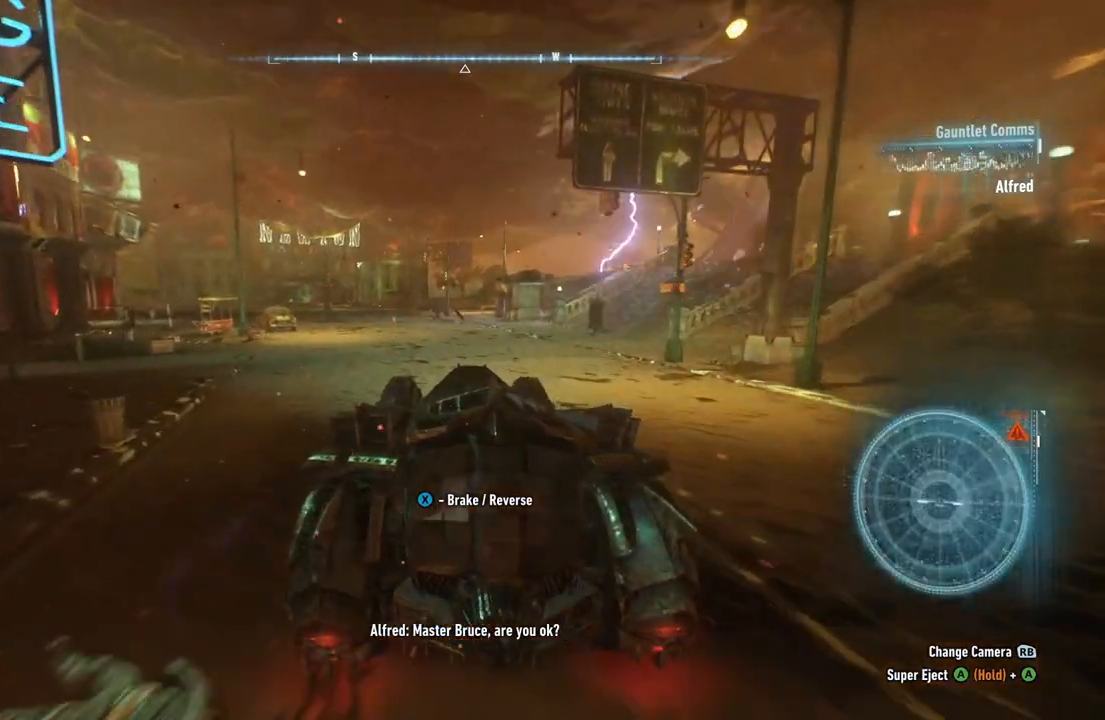
{"buttons": ["L3"], "left_stick": "center", "right_stick": "center", "events": [[67, "L3", "down"]]}
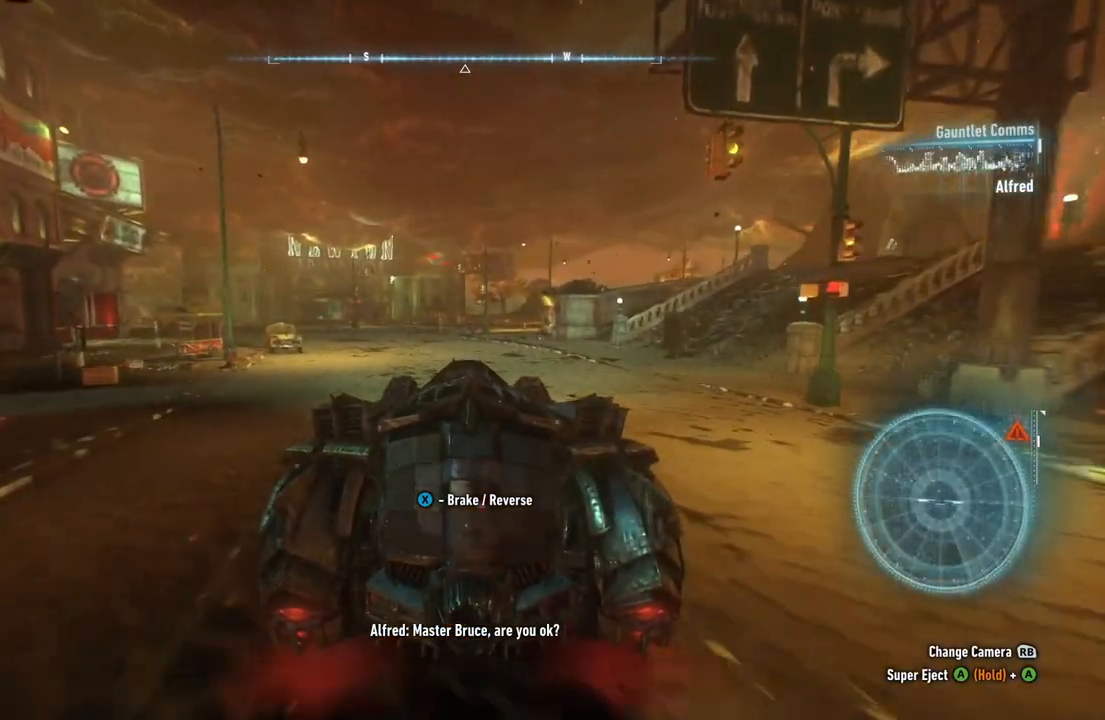
{"buttons": [], "left_stick": "center", "right_stick": "center", "events": [[17, "L3", "up"]]}
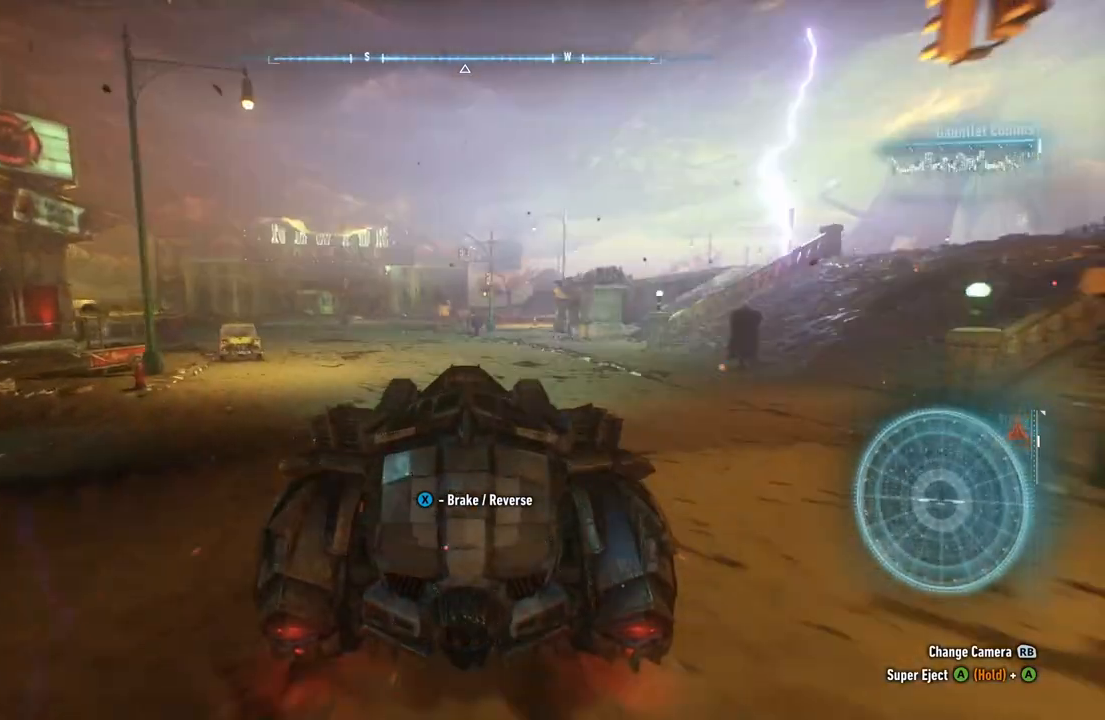
{"buttons": [], "left_stick": "center", "right_stick": "center", "events": [[133, "left_stick", "up-left"], [283, "left_stick", "center"]]}
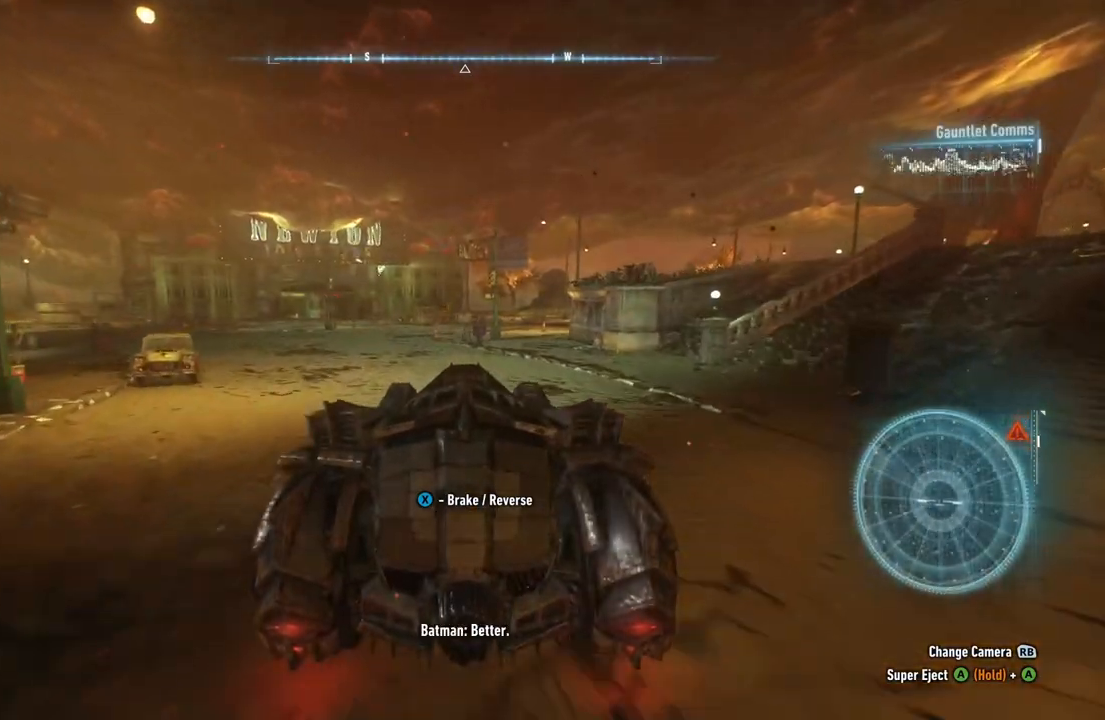
{"buttons": [], "left_stick": "center", "right_stick": "center", "events": [[200, "left_stick", "left"], [417, "left_stick", "center"]]}
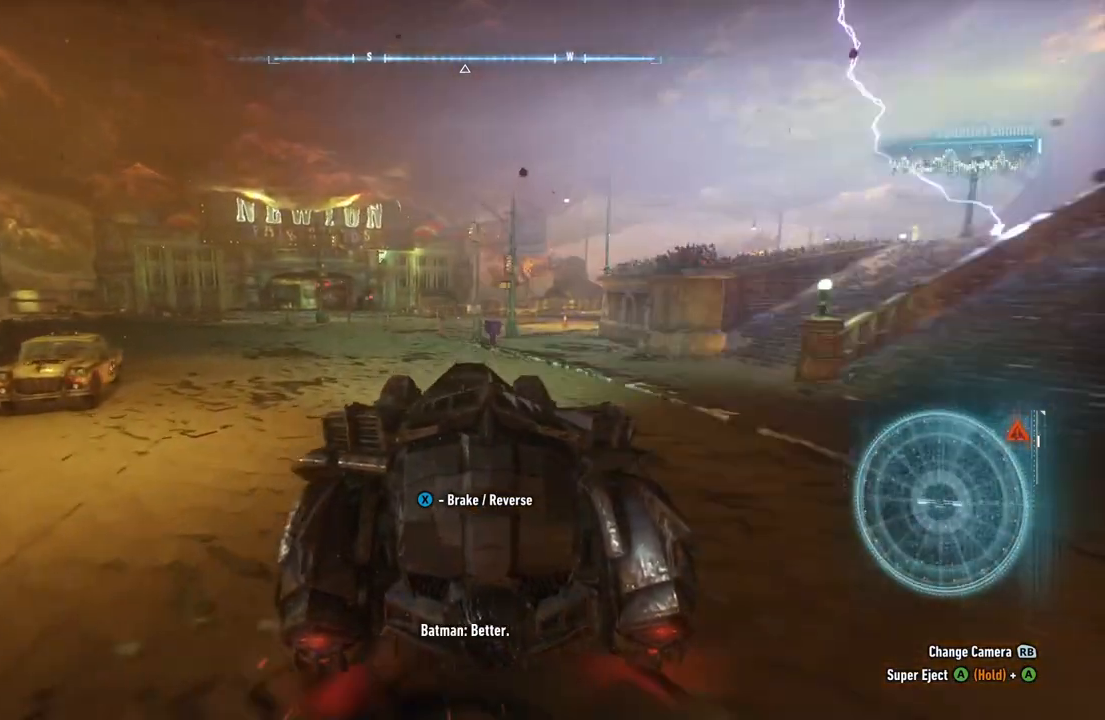
{"buttons": [], "left_stick": "center", "right_stick": "center", "events": []}
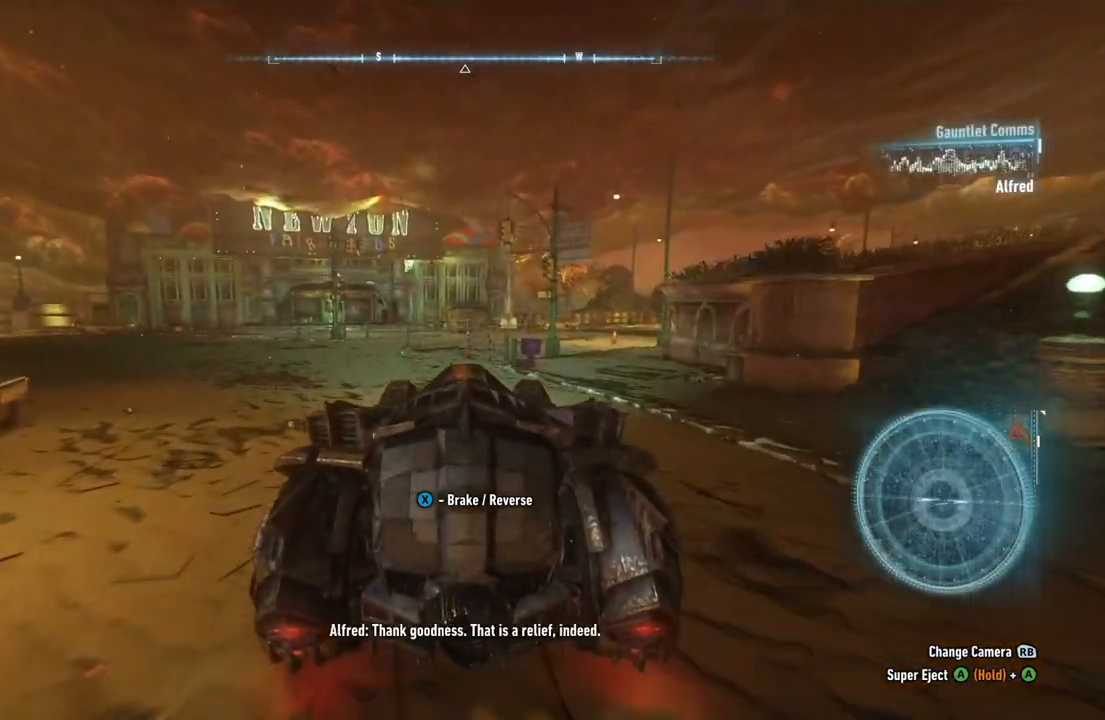
{"buttons": [], "left_stick": "up-left", "right_stick": "center", "events": [[50, "left_stick", "up-left"], [217, "left_stick", "center"], [483, "left_stick", "up-left"]]}
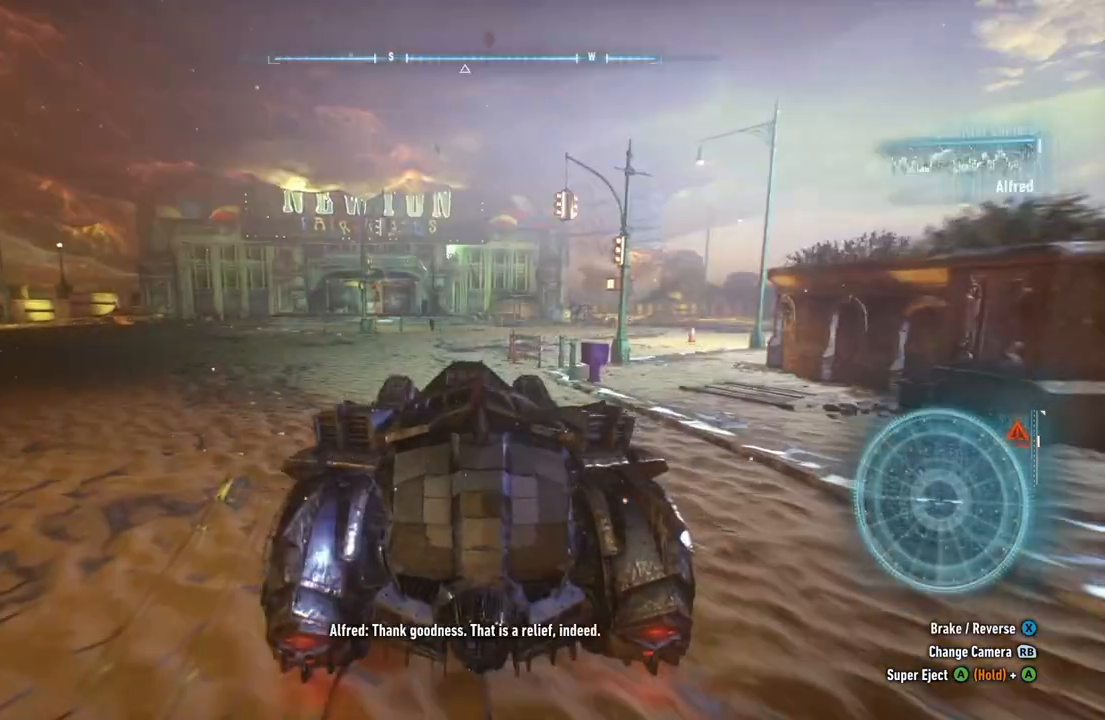
{"buttons": [], "left_stick": "center", "right_stick": "center", "events": [[250, "left_stick", "center"]]}
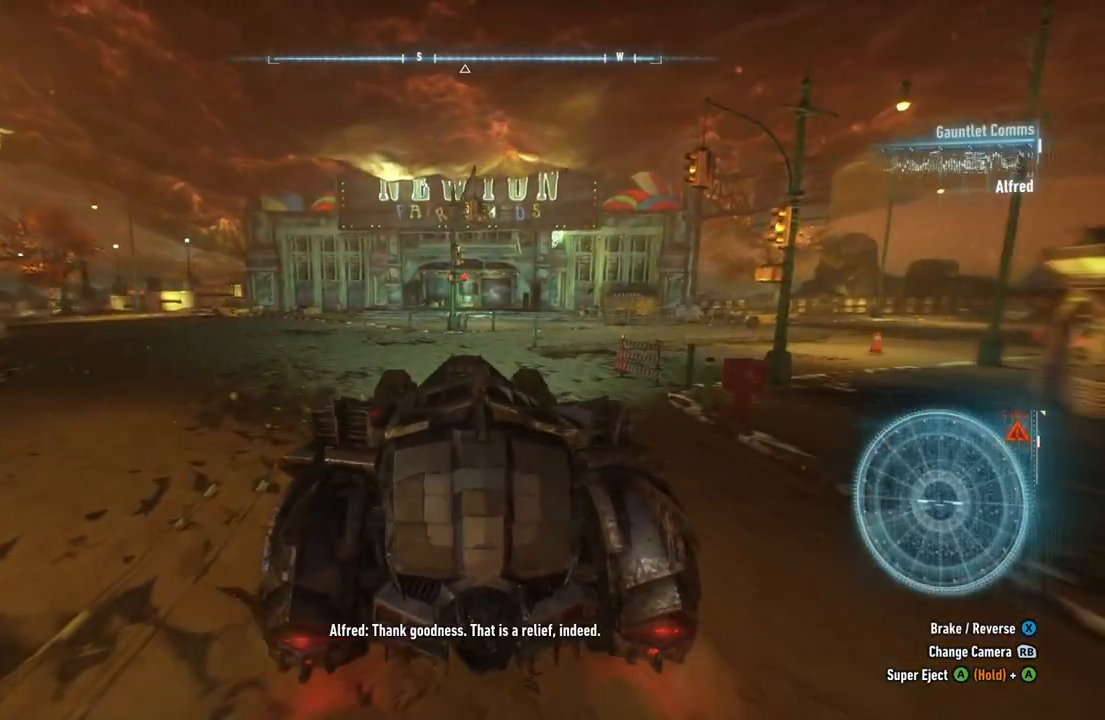
{"buttons": [], "left_stick": "center", "right_stick": "right", "events": [[67, "right_stick", "right"]]}
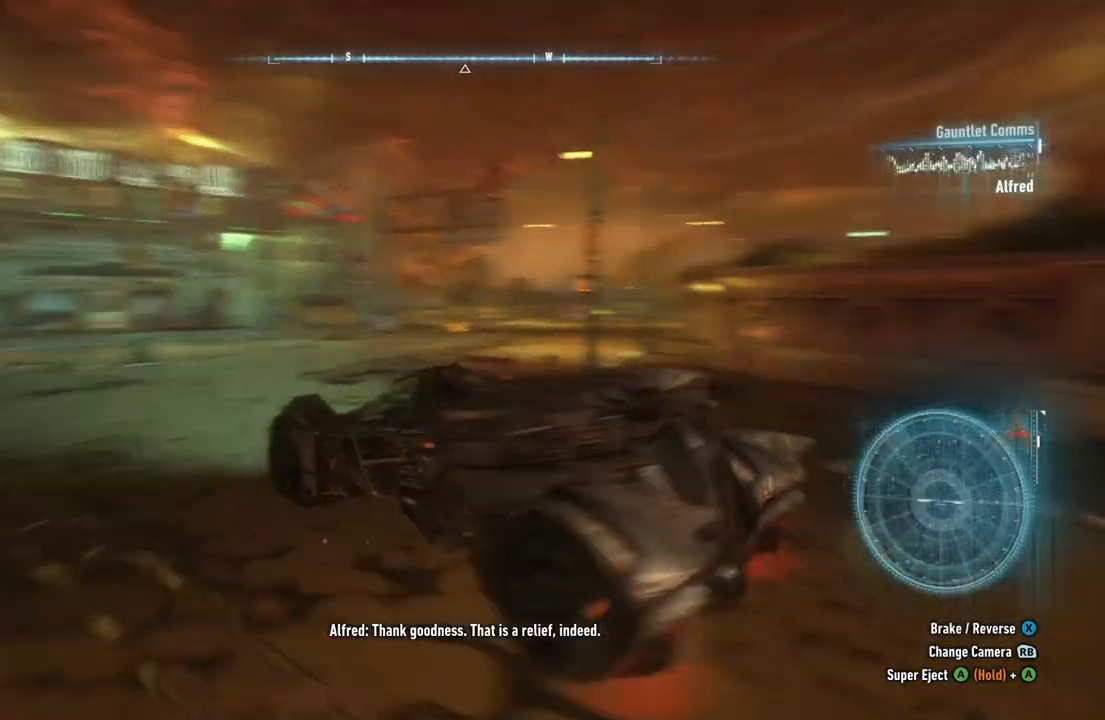
{"buttons": [], "left_stick": "center", "right_stick": "right", "events": []}
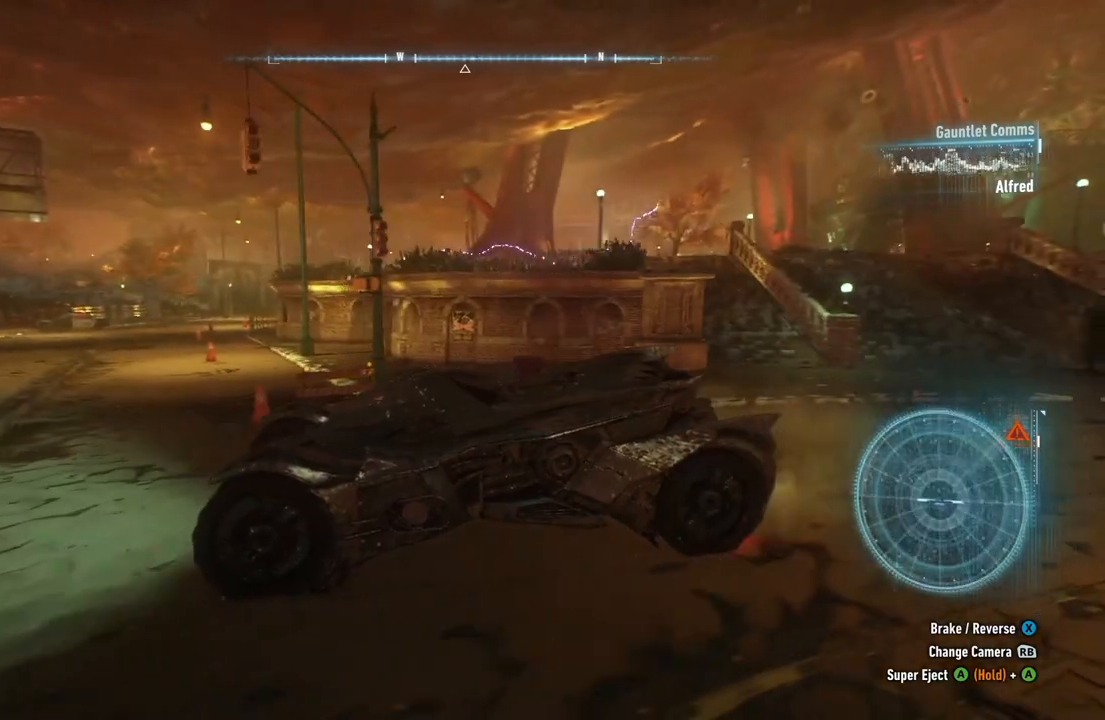
{"buttons": [], "left_stick": "center", "right_stick": "center", "events": [[467, "right_stick", "center"]]}
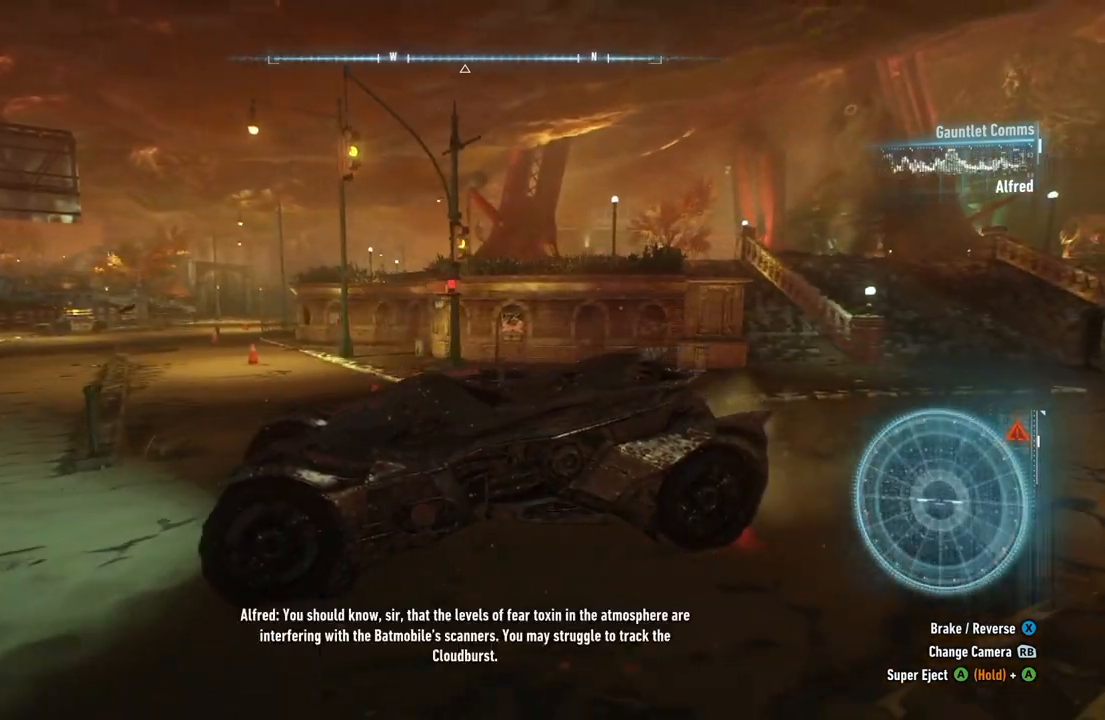
{"buttons": [], "left_stick": "right", "right_stick": "center", "events": [[17, "left_stick", "right"]]}
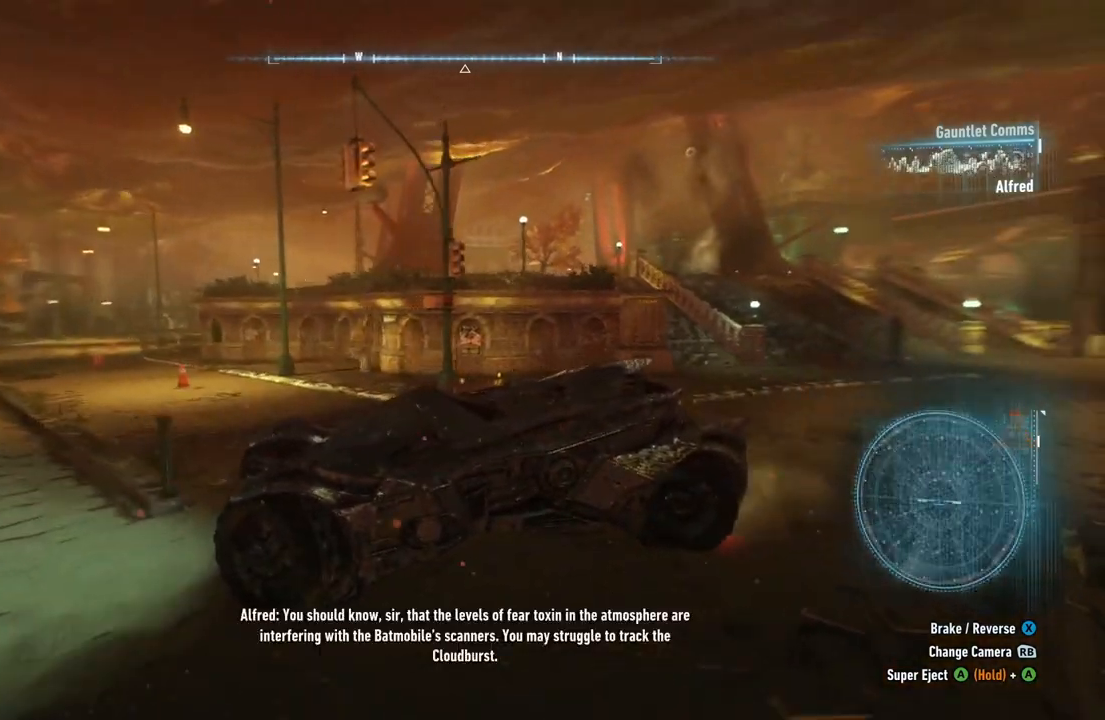
{"buttons": [], "left_stick": "right", "right_stick": "left", "events": [[333, "right_stick", "left"]]}
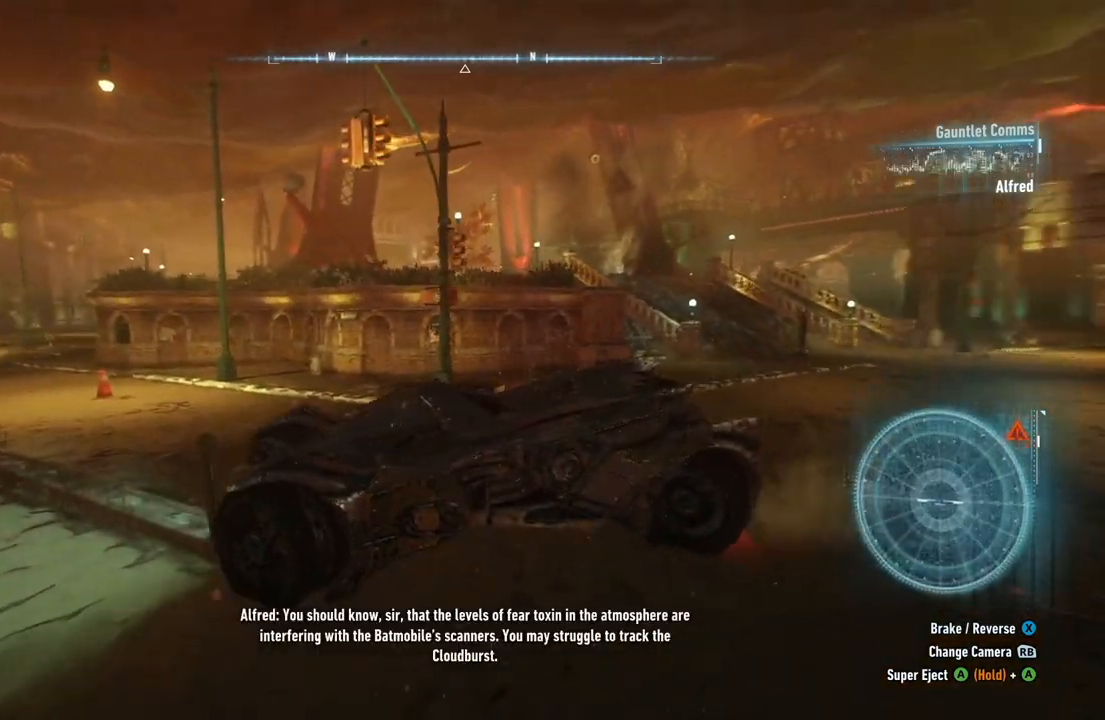
{"buttons": ["R2"], "left_stick": "center", "right_stick": "center", "events": [[283, "left_stick", "center"], [317, "R2", "down"], [367, "right_stick", "center"]]}
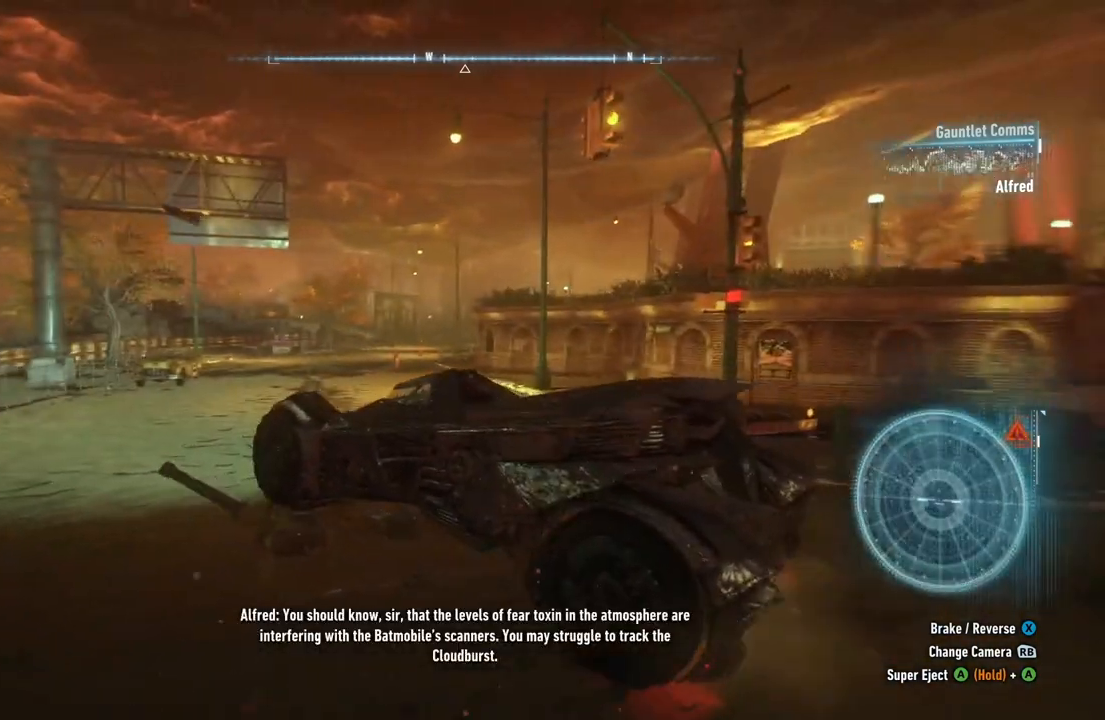
{"buttons": ["R2"], "left_stick": "up-right", "right_stick": "left", "events": [[333, "left_stick", "up-right"], [450, "right_stick", "left"]]}
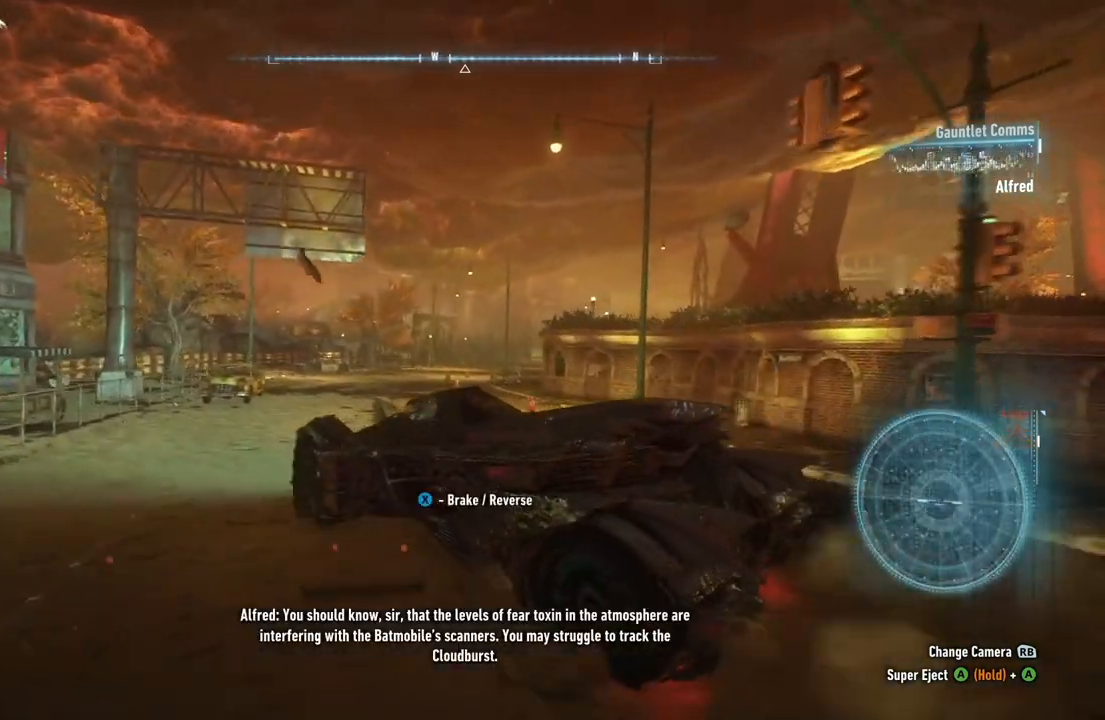
{"buttons": ["R2"], "left_stick": "center", "right_stick": "center", "events": [[133, "right_stick", "down-left"], [250, "left_stick", "center"], [267, "right_stick", "center"]]}
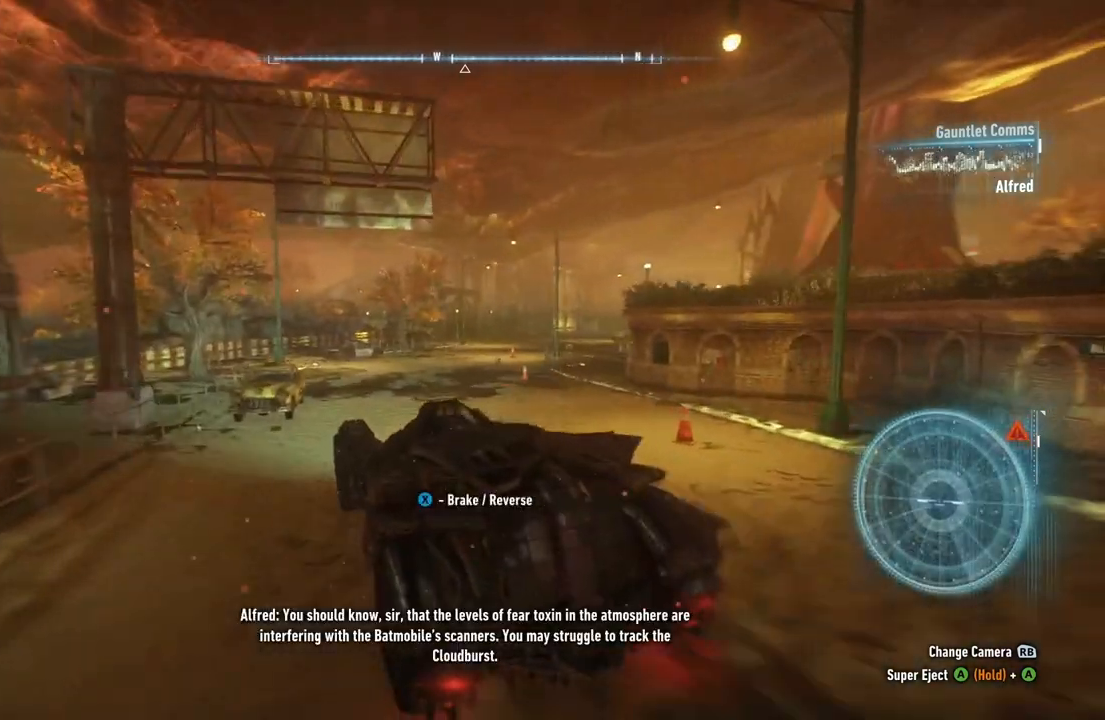
{"buttons": [], "left_stick": "center", "right_stick": "center", "events": [[83, "right_stick", "down-left"], [183, "R2", "up"], [267, "left_stick", "up-right"], [400, "right_stick", "center"], [500, "left_stick", "center"]]}
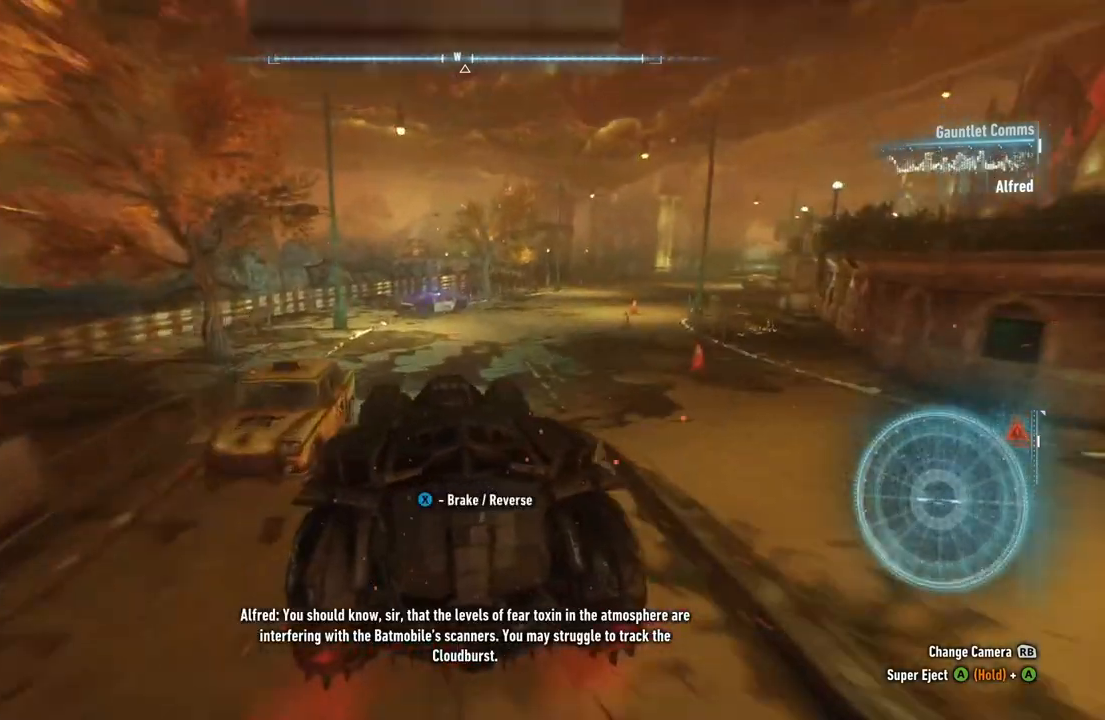
{"buttons": [], "left_stick": "center", "right_stick": "center", "events": [[217, "left_stick", "right"], [500, "left_stick", "center"]]}
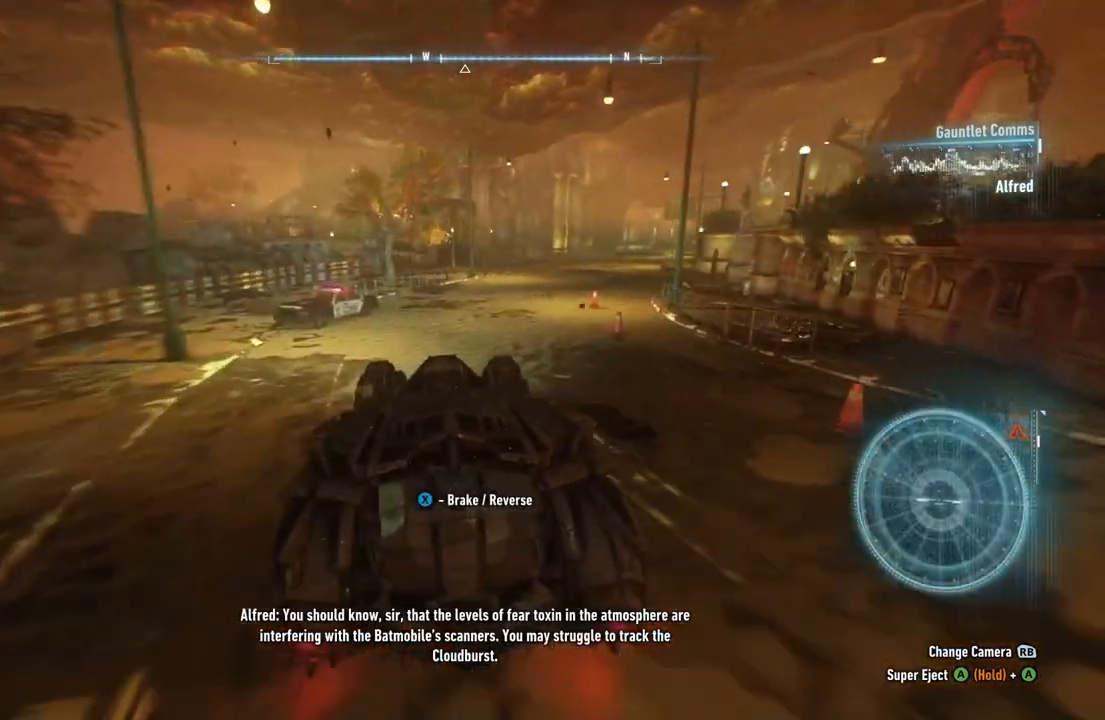
{"buttons": [], "left_stick": "center", "right_stick": "center", "events": []}
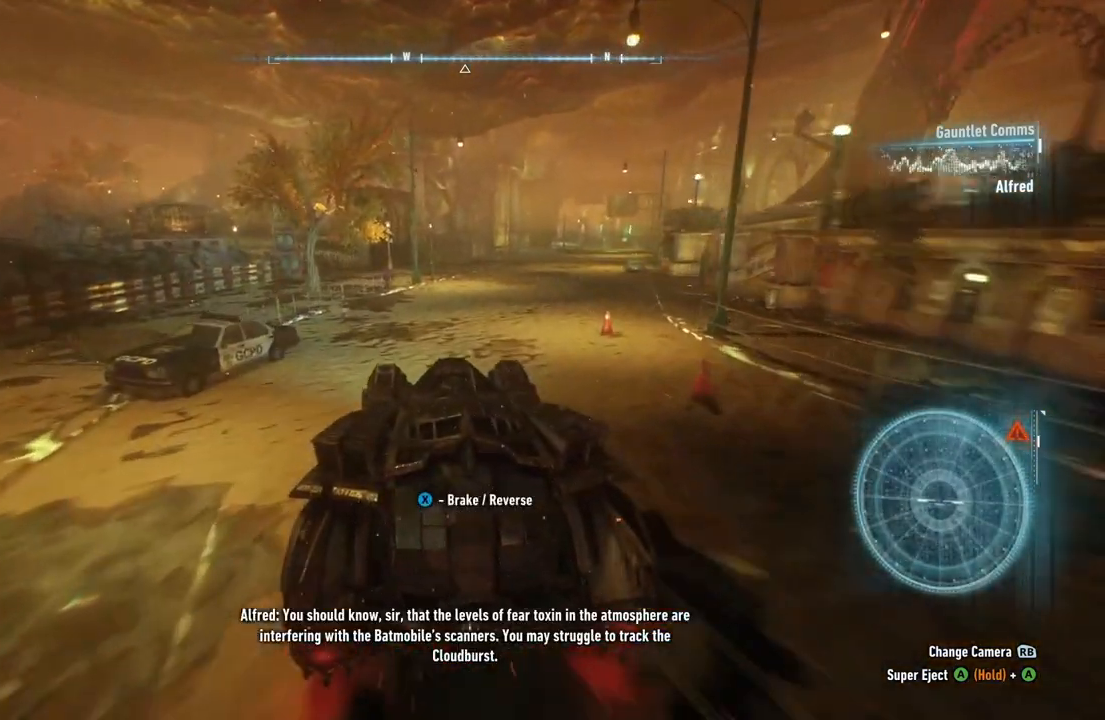
{"buttons": [], "left_stick": "right", "right_stick": "center", "events": [[317, "left_stick", "right"]]}
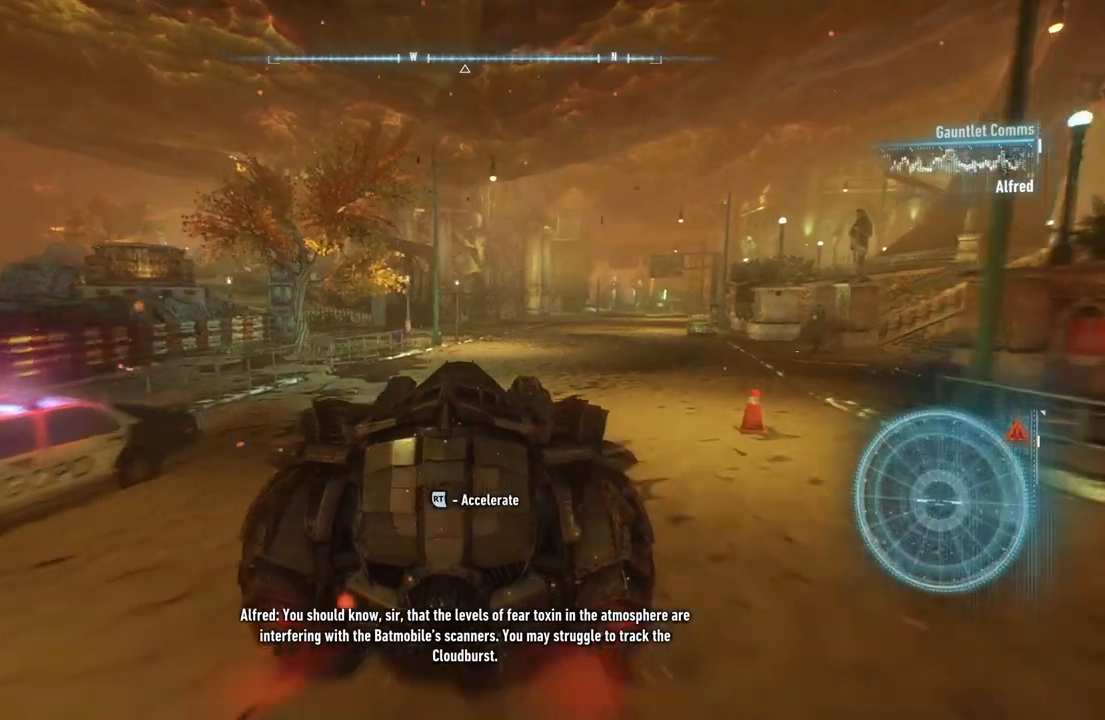
{"buttons": [], "left_stick": "center", "right_stick": "center", "events": [[117, "left_stick", "center"]]}
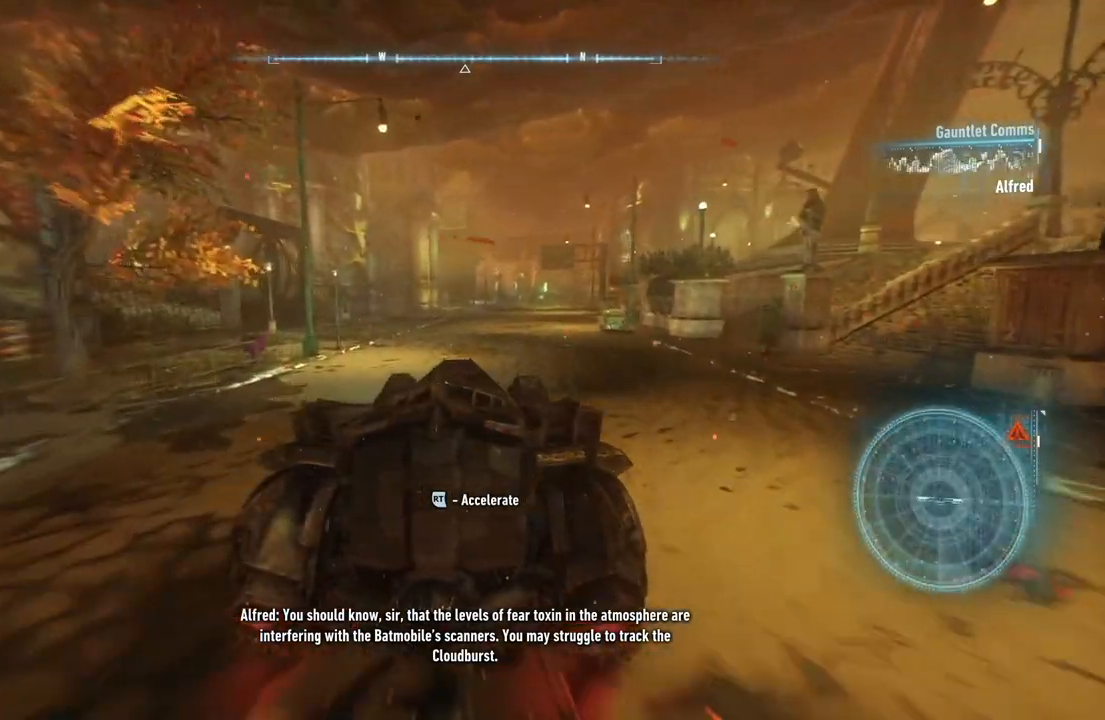
{"buttons": ["R2"], "left_stick": "up", "right_stick": "center", "events": [[383, "R2", "down"], [400, "left_stick", "up"]]}